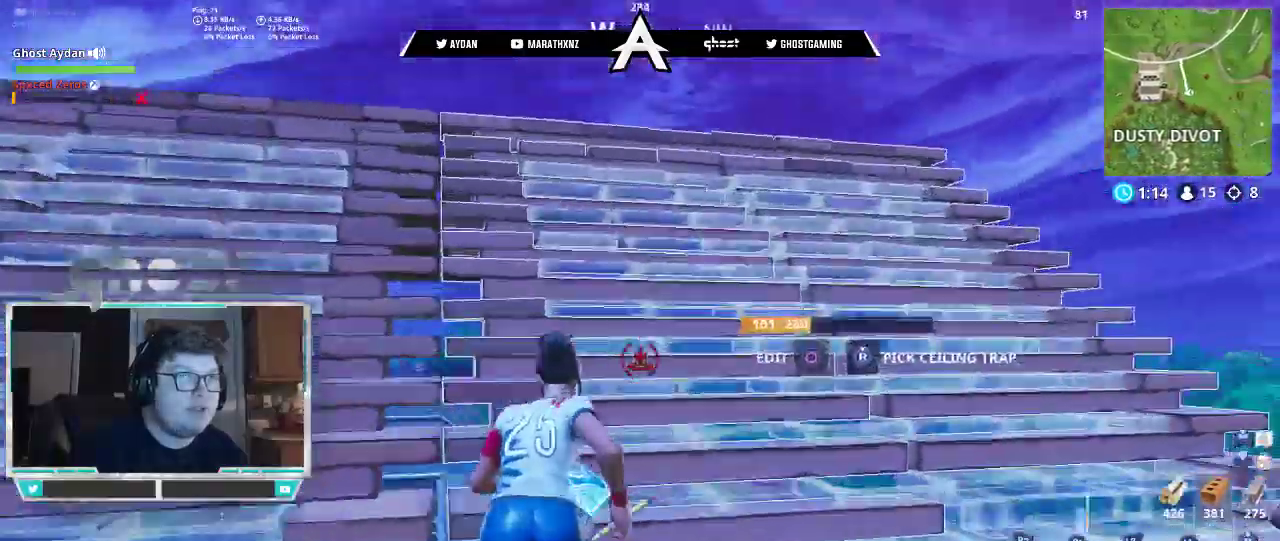
Gameplay with a controller (PlayStation layout); each line is a JSON object with the inputs held at the frame after it. "events" lists button and stick changes between this image and that frame as [ms after this image, input, new state], when the widget could be followed in between.
{"buttons": ["L2"], "left_stick": "up-left", "right_stick": "left", "events": [[50, "L3", "down"], [150, "L3", "up"], [150, "right_stick", "up"], [283, "L2", "down"], [283, "left_stick", "up-left"], [333, "right_stick", "up-left"], [483, "right_stick", "left"]]}
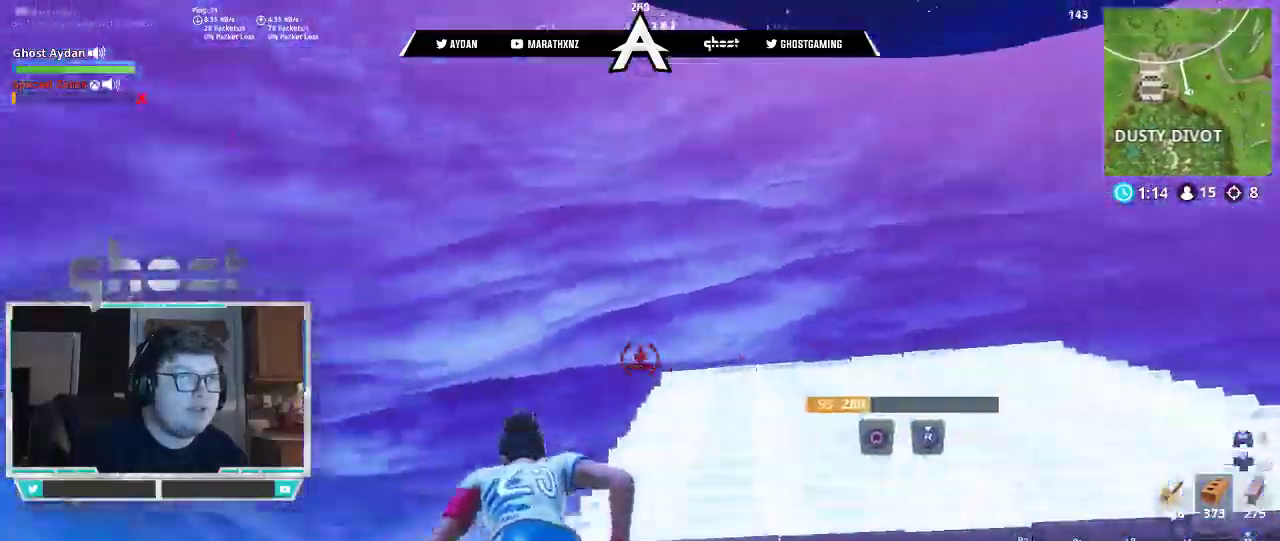
{"buttons": [], "left_stick": "up", "right_stick": "down-right", "events": [[117, "left_stick", "up"], [117, "right_stick", "center"], [217, "right_stick", "down-right"], [250, "left_stick", "up-right"], [317, "L2", "up"], [450, "left_stick", "up"]]}
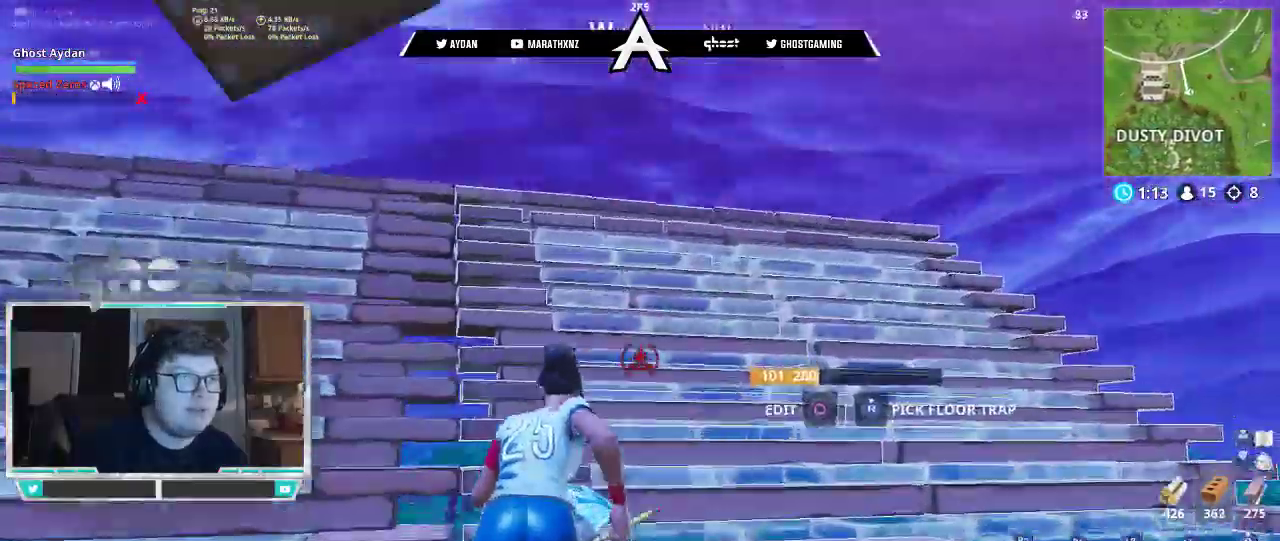
{"buttons": ["CROSS", "R1"], "left_stick": "up-right", "right_stick": "center", "events": [[17, "L3", "down"], [100, "right_stick", "center"], [117, "L3", "up"], [150, "CROSS", "down"], [417, "R1", "down"], [483, "left_stick", "up-right"]]}
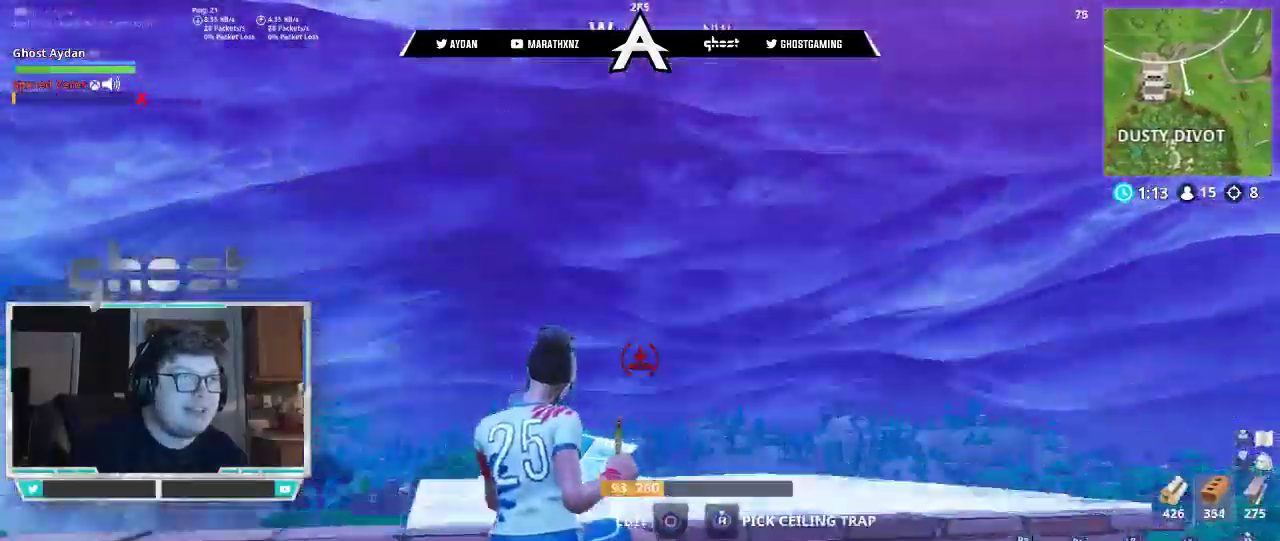
{"buttons": [], "left_stick": "up", "right_stick": "center", "events": [[33, "CROSS", "up"], [83, "R1", "up"], [83, "right_stick", "down"], [117, "R3", "down"], [217, "R3", "up"], [250, "right_stick", "center"], [317, "left_stick", "up"], [350, "CROSS", "down"], [417, "CIRCLE", "down"], [417, "CROSS", "up"], [483, "CIRCLE", "up"]]}
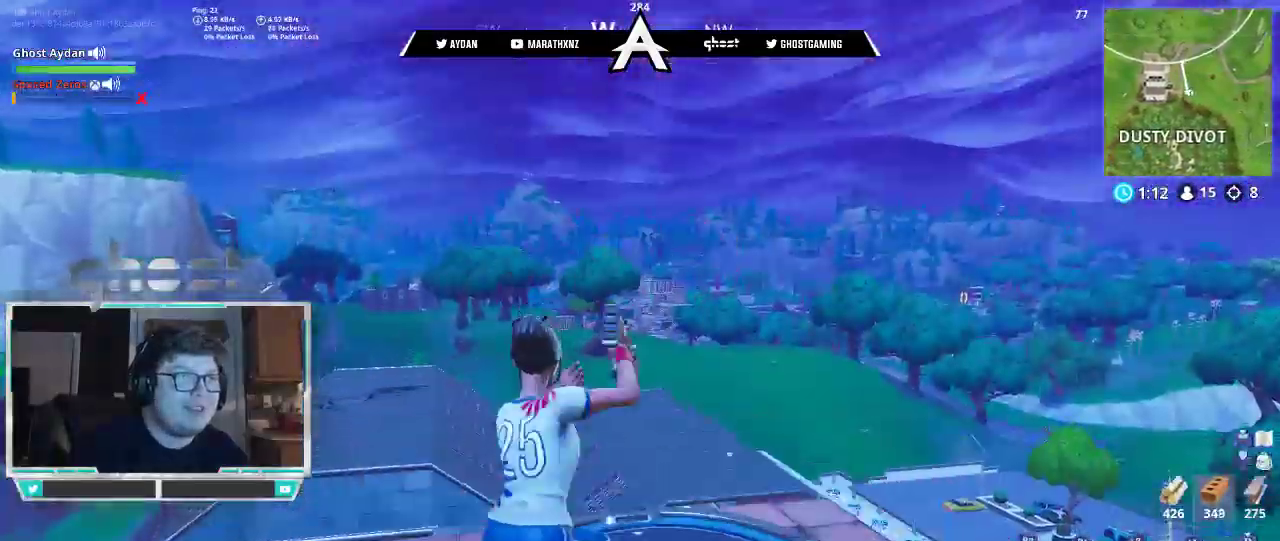
{"buttons": ["L3"], "left_stick": "up", "right_stick": "down", "events": [[50, "left_stick", "right"], [117, "R1", "down"], [167, "right_stick", "down"], [250, "R1", "up"], [250, "left_stick", "up"], [450, "L3", "down"]]}
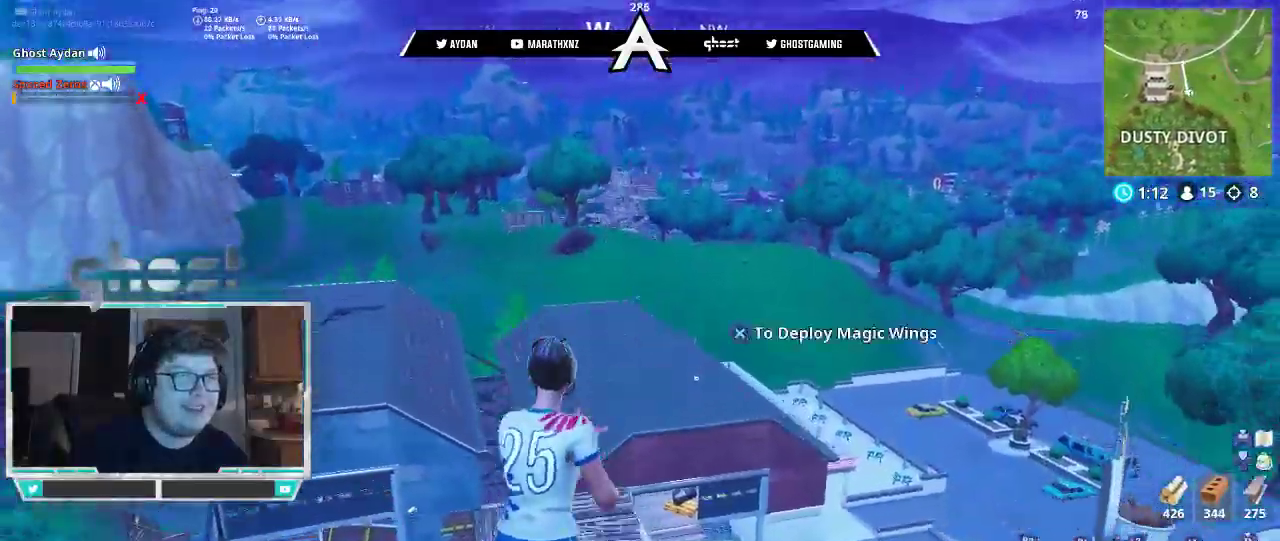
{"buttons": [], "left_stick": "up", "right_stick": "center", "events": [[117, "right_stick", "center"], [317, "L3", "up"]]}
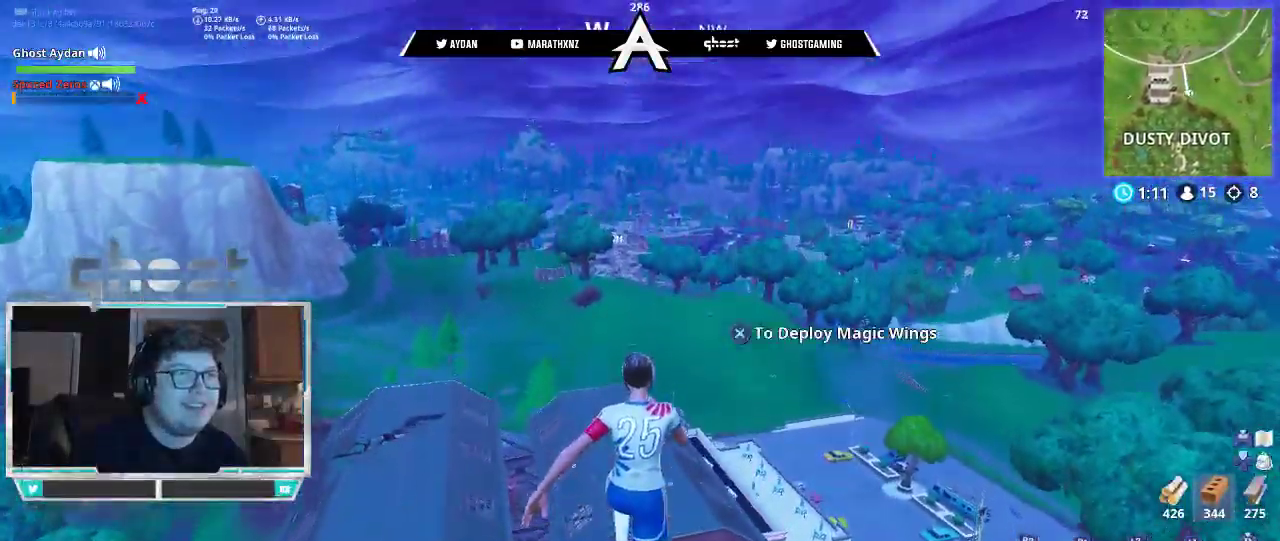
{"buttons": [], "left_stick": "up", "right_stick": "center", "events": [[117, "L3", "down"], [250, "L3", "up"]]}
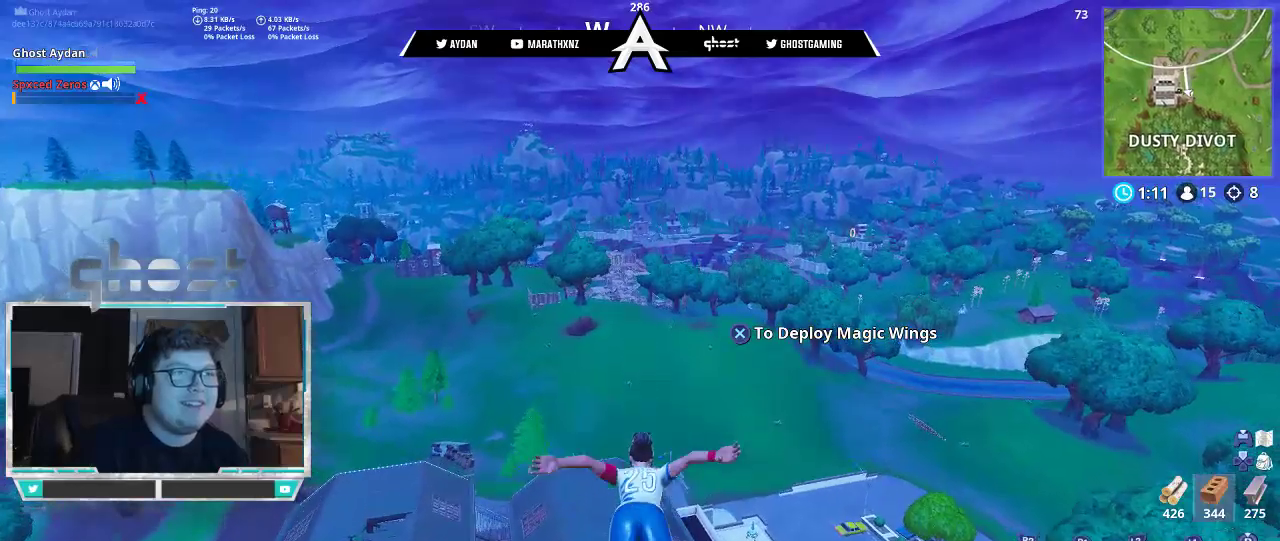
{"buttons": [], "left_stick": "up", "right_stick": "center", "events": [[117, "CROSS", "down"], [150, "L3", "down"], [183, "CROSS", "up"], [350, "L3", "up"]]}
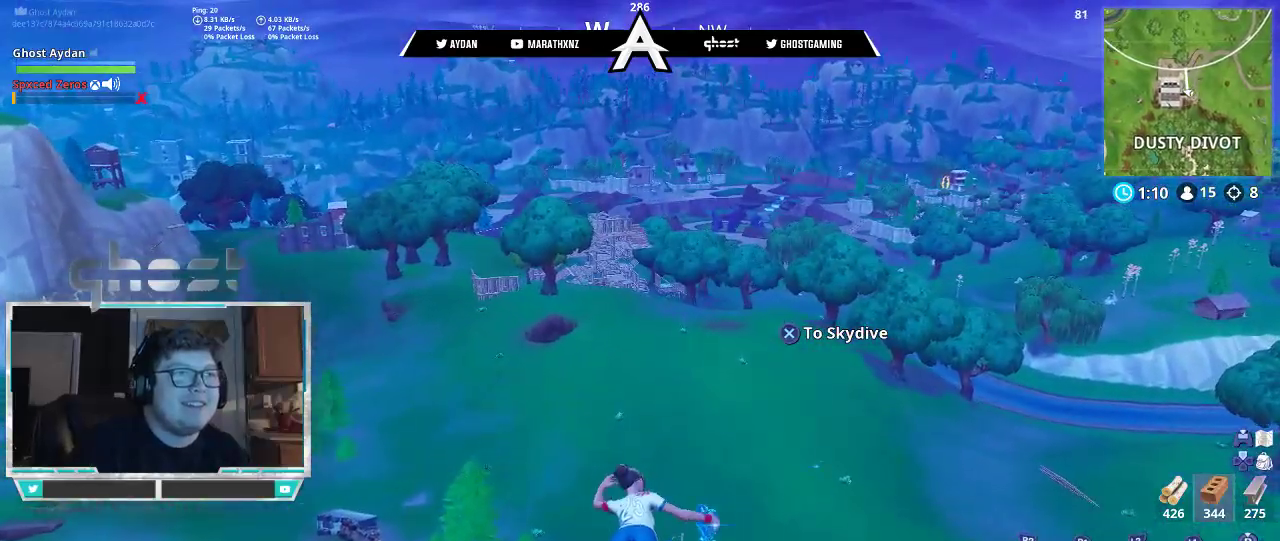
{"buttons": [], "left_stick": "up", "right_stick": "center", "events": []}
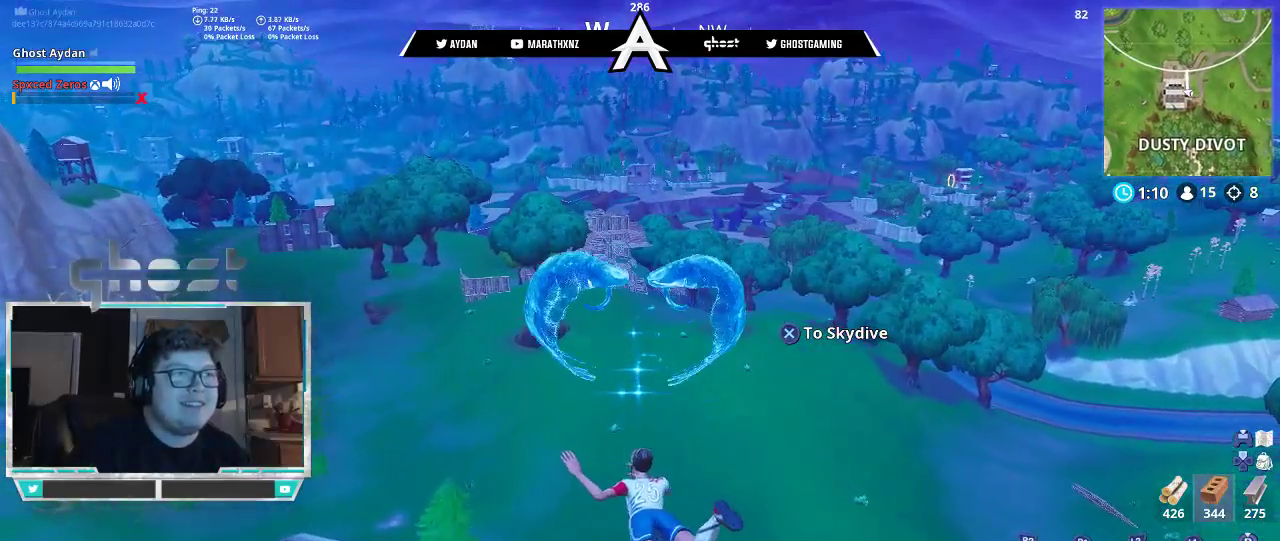
{"buttons": [], "left_stick": "up", "right_stick": "center", "events": []}
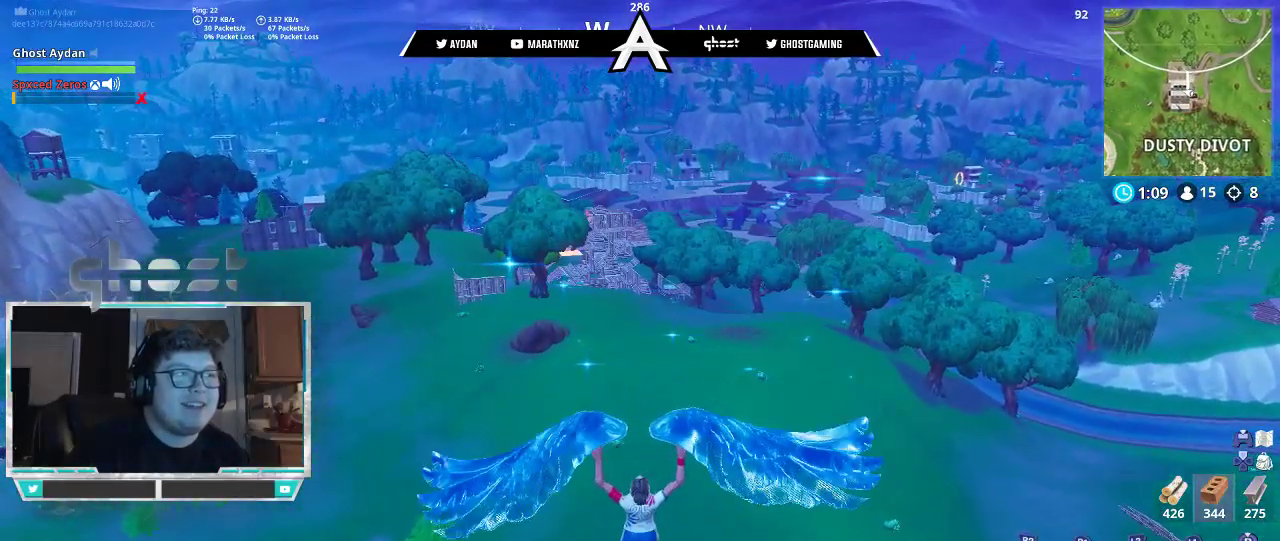
{"buttons": [], "left_stick": "up", "right_stick": "center", "events": []}
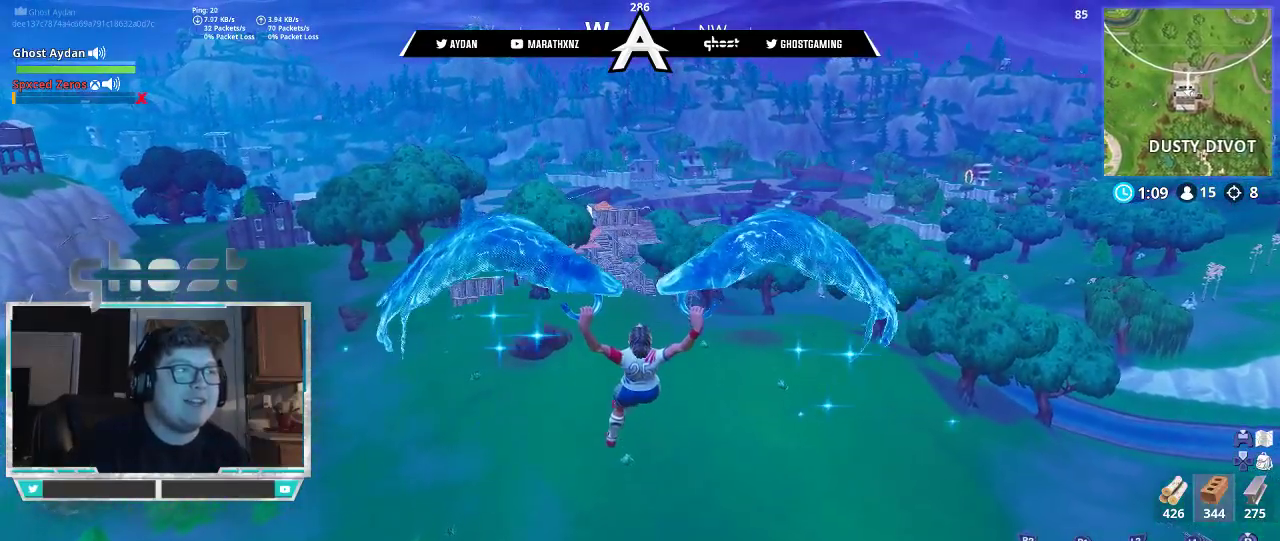
{"buttons": [], "left_stick": "up", "right_stick": "center", "events": []}
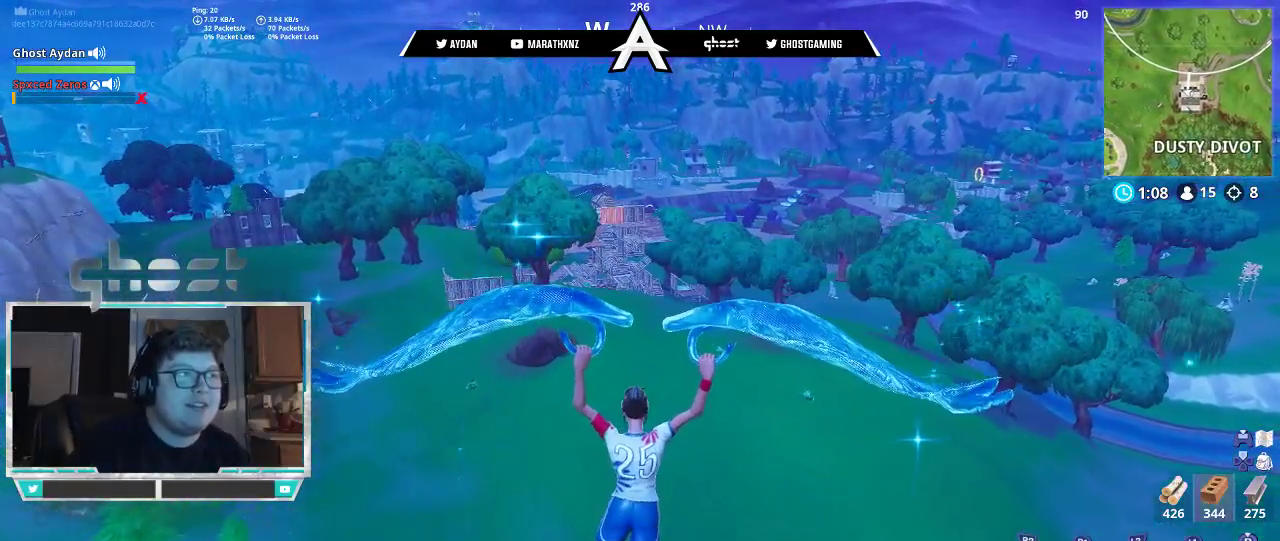
{"buttons": [], "left_stick": "up", "right_stick": "center", "events": []}
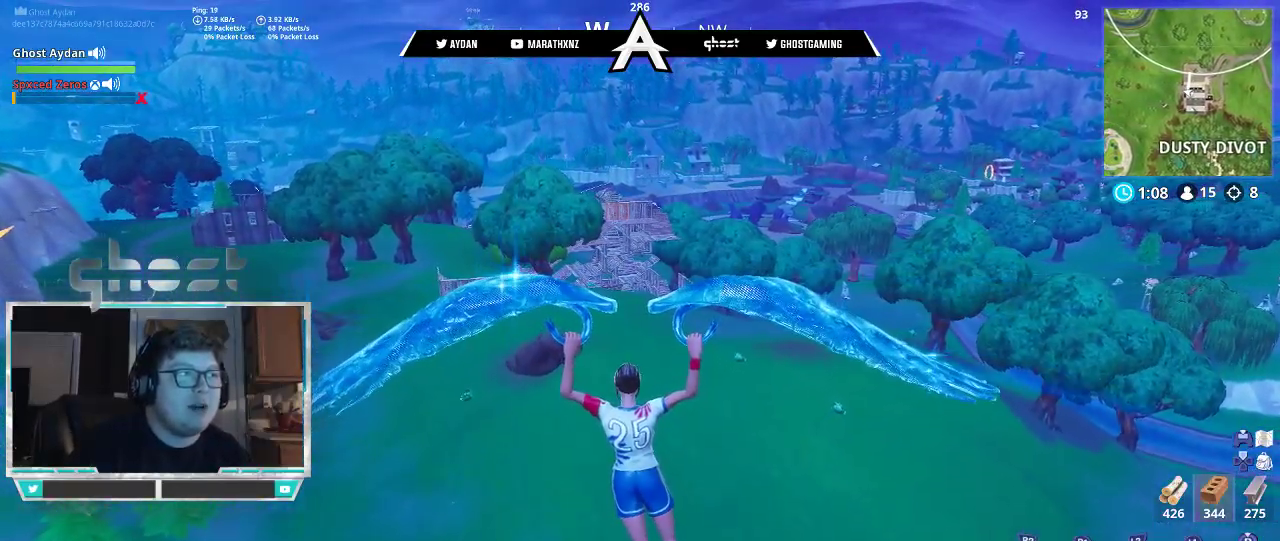
{"buttons": [], "left_stick": "up", "right_stick": "center", "events": []}
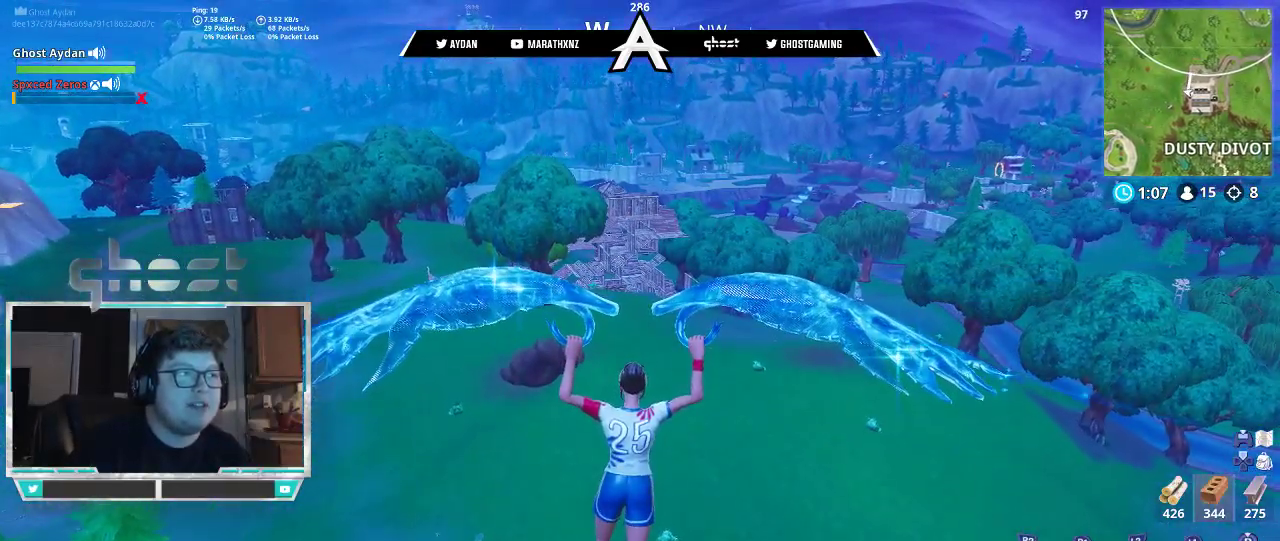
{"buttons": [], "left_stick": "up", "right_stick": "center", "events": []}
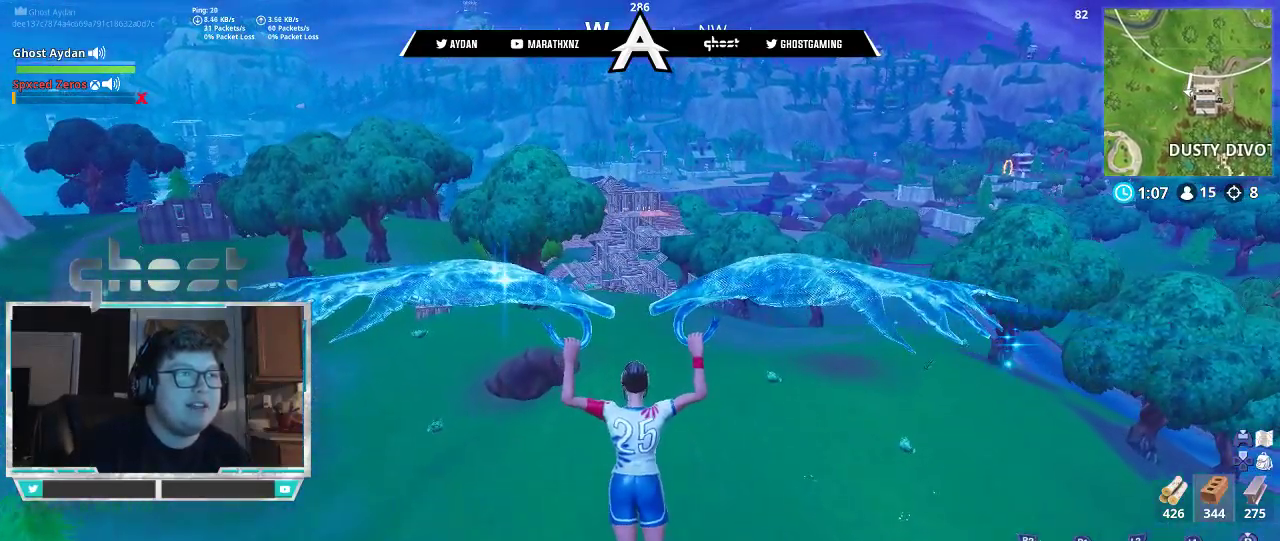
{"buttons": [], "left_stick": "up", "right_stick": "center", "events": []}
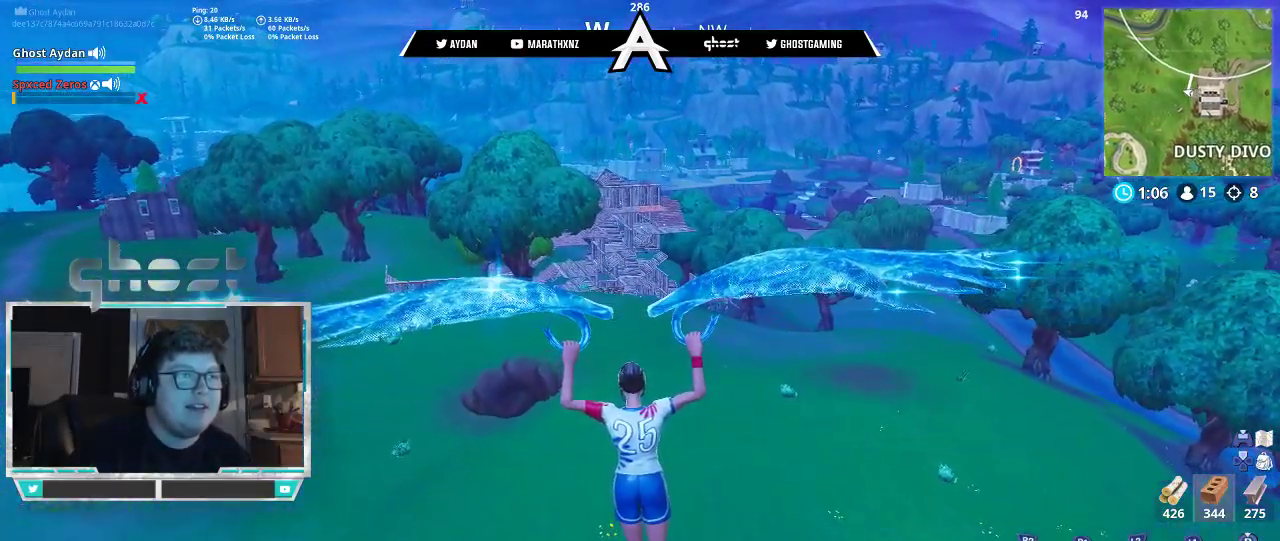
{"buttons": [], "left_stick": "up", "right_stick": "center", "events": []}
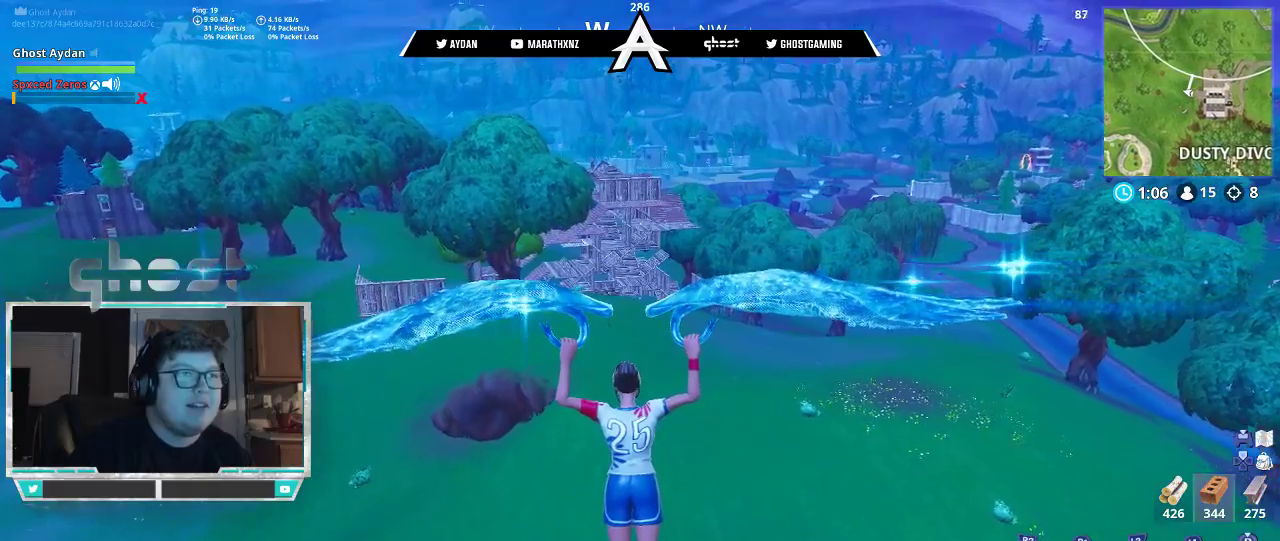
{"buttons": [], "left_stick": "up", "right_stick": "center", "events": []}
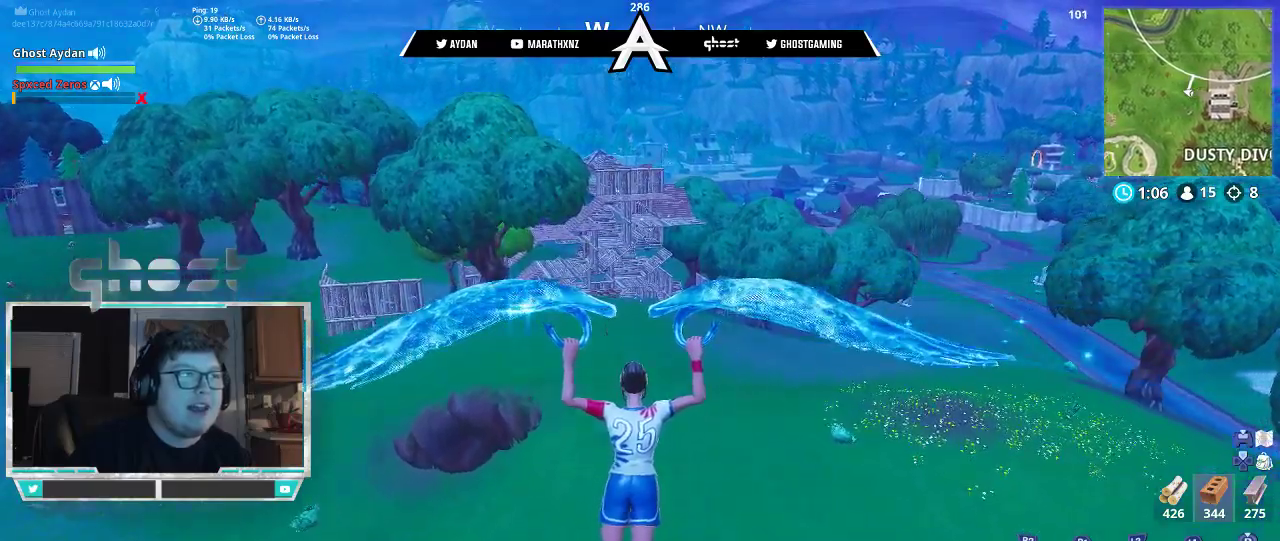
{"buttons": [], "left_stick": "up", "right_stick": "center", "events": []}
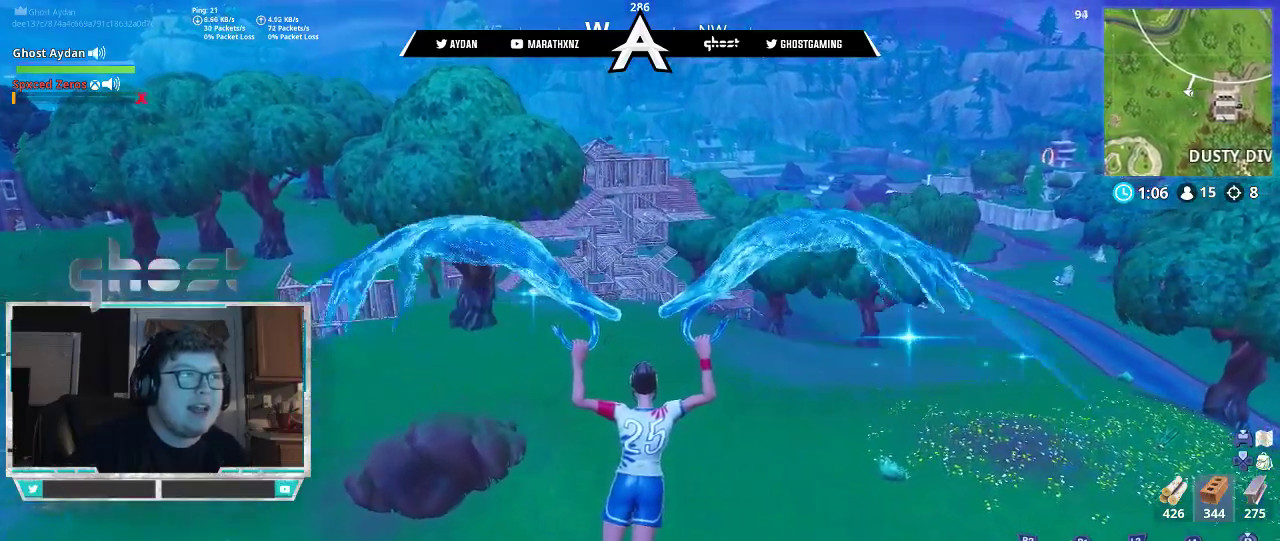
{"buttons": [], "left_stick": "up", "right_stick": "center", "events": []}
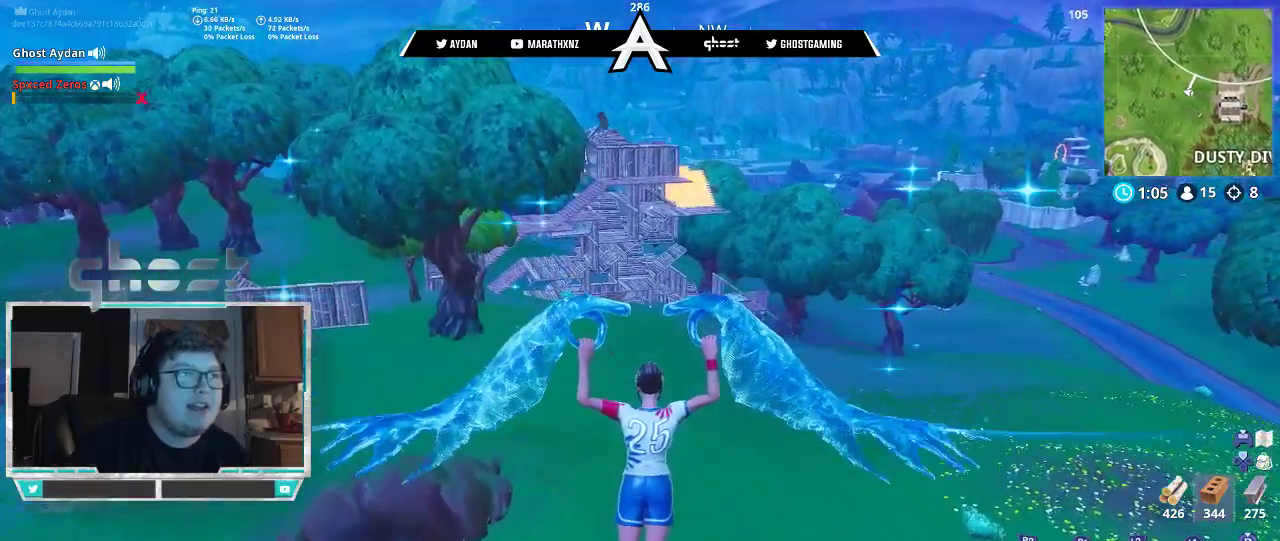
{"buttons": [], "left_stick": "up", "right_stick": "center", "events": [[283, "right_stick", "left"], [417, "right_stick", "center"]]}
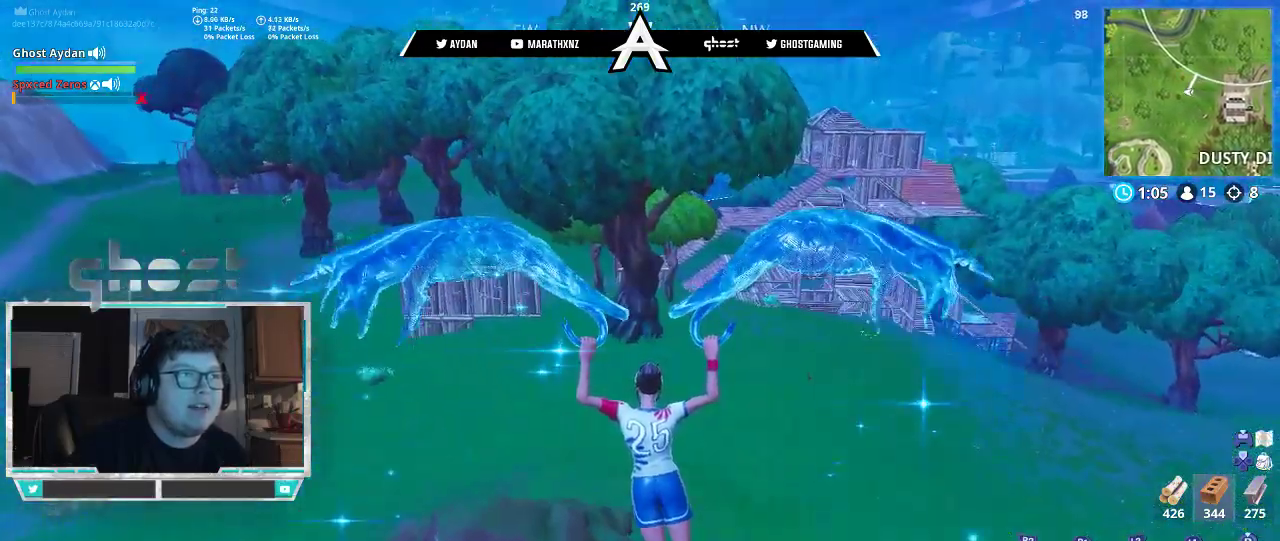
{"buttons": [], "left_stick": "up", "right_stick": "center", "events": []}
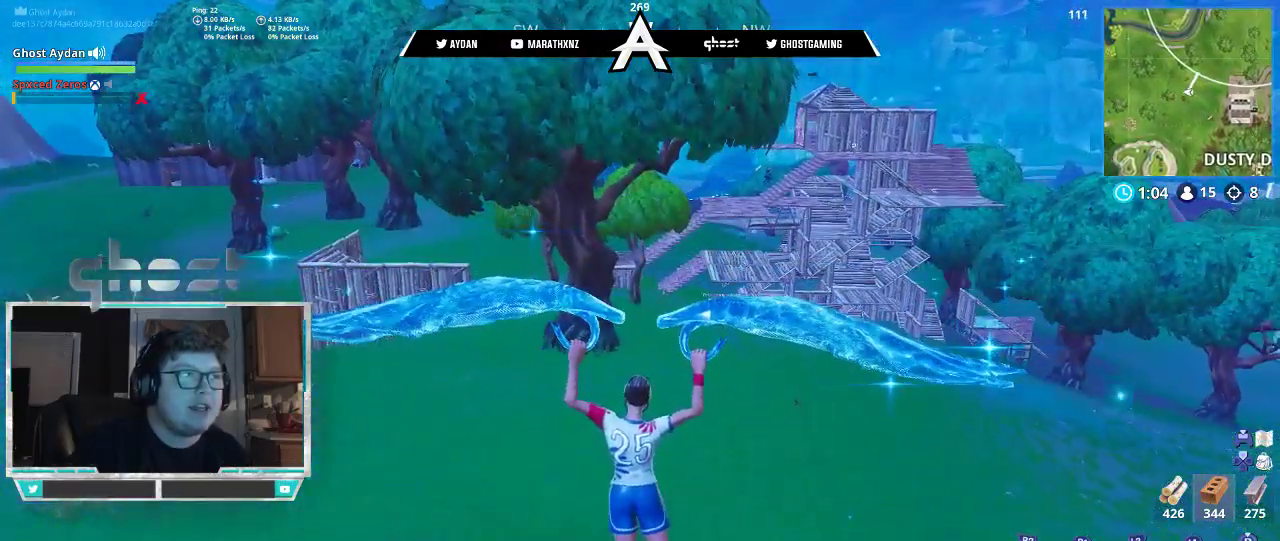
{"buttons": [], "left_stick": "up", "right_stick": "left", "events": [[283, "right_stick", "left"]]}
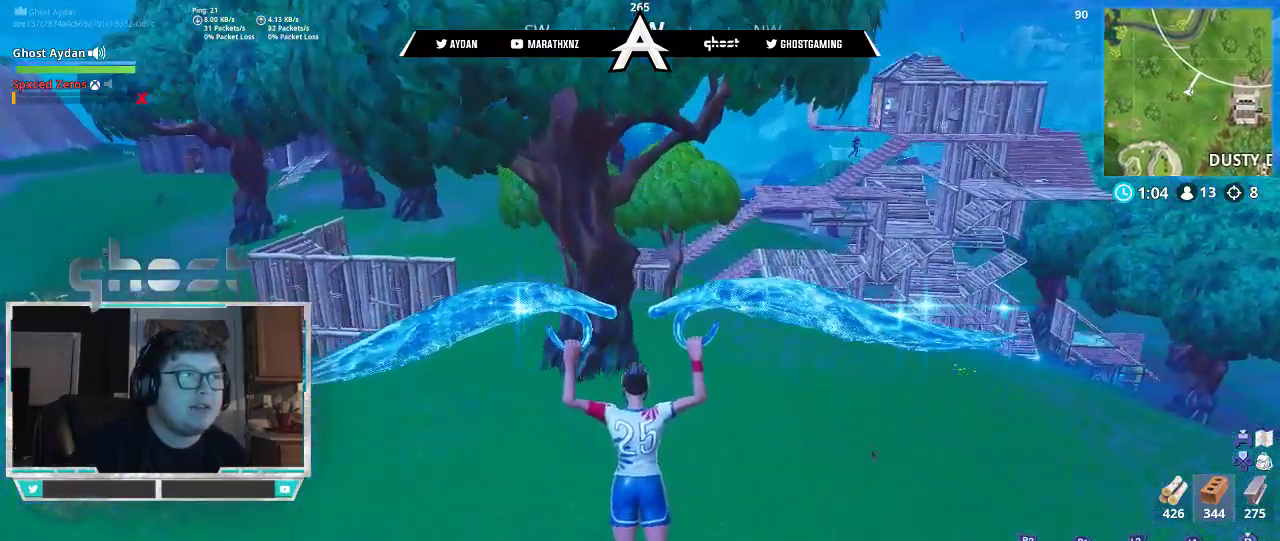
{"buttons": [], "left_stick": "up", "right_stick": "left", "events": []}